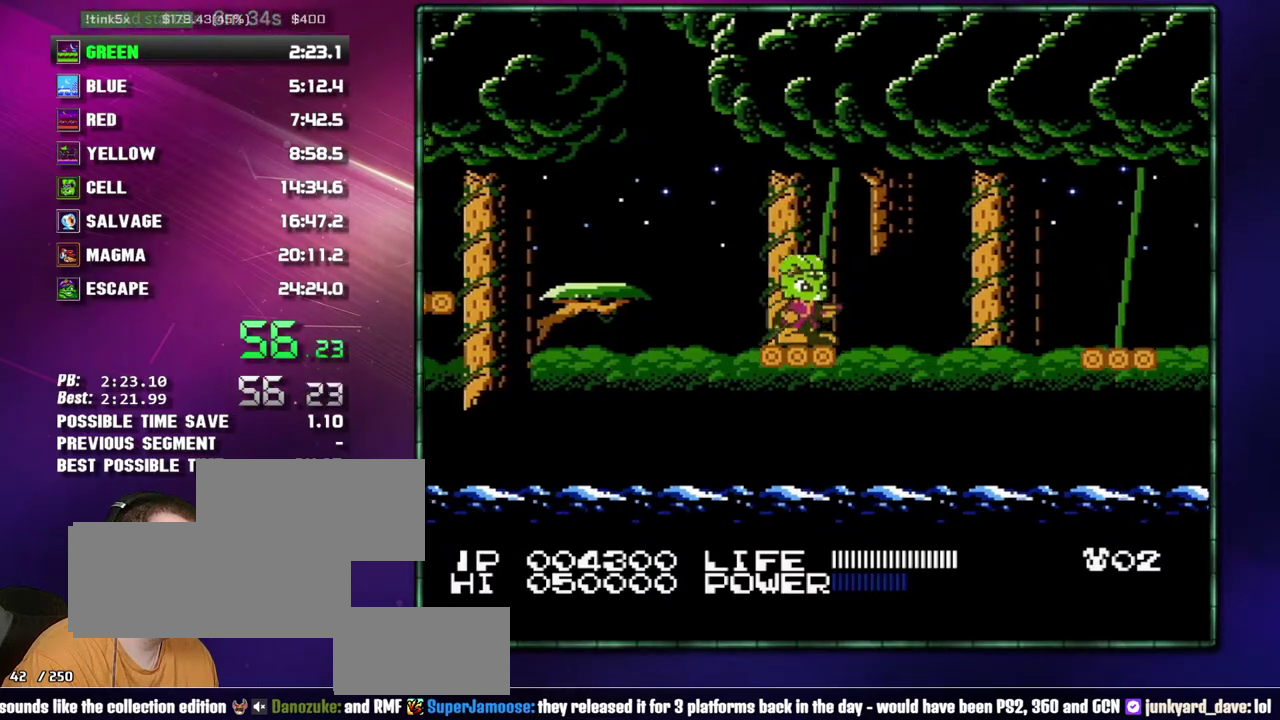
Gameplay with a controller (Nintendo layout); each line is a JSON object with the inputs held at the frame after it. "events" lists button and stick changes between this image and that frame as [ms after this image, input, new state], when the widget could be followed in between. Not read: L3 R3 START.
{"buttons": ["A", "DPAD_RIGHT"], "events": [[267, "DPAD_RIGHT", "down"], [467, "A", "down"]]}
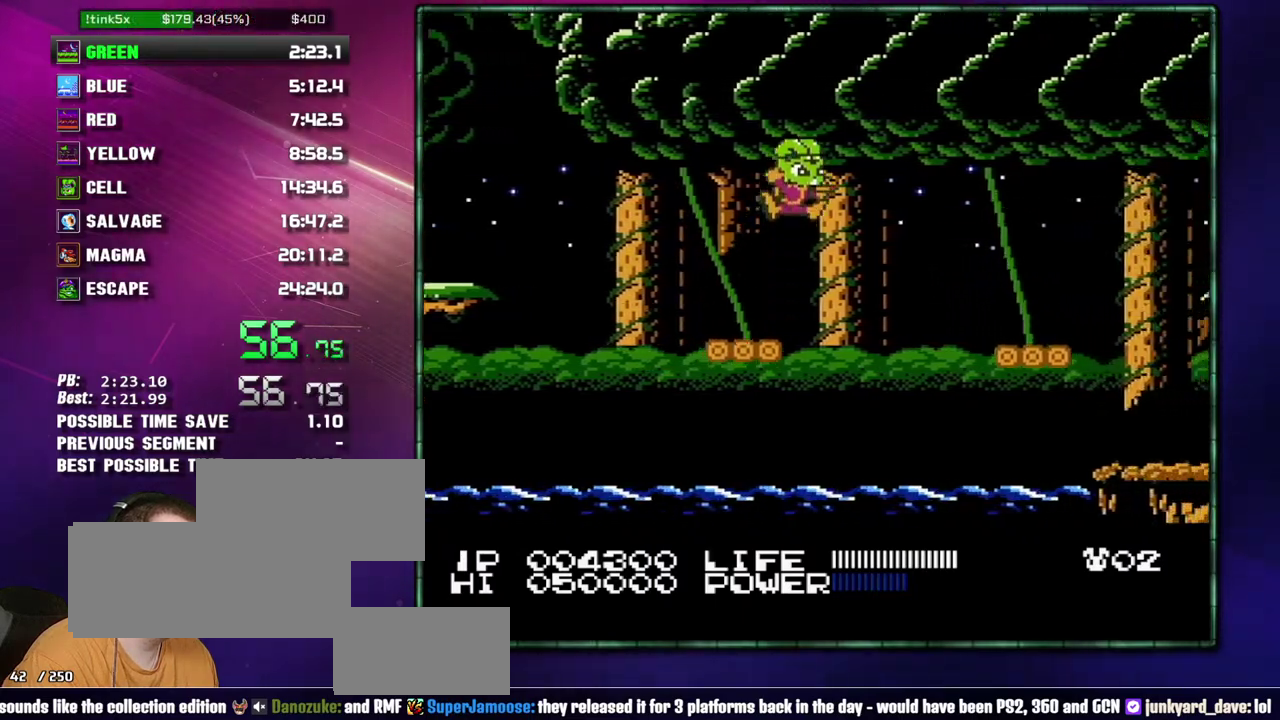
{"buttons": [], "events": [[117, "A", "up"], [467, "DPAD_RIGHT", "up"]]}
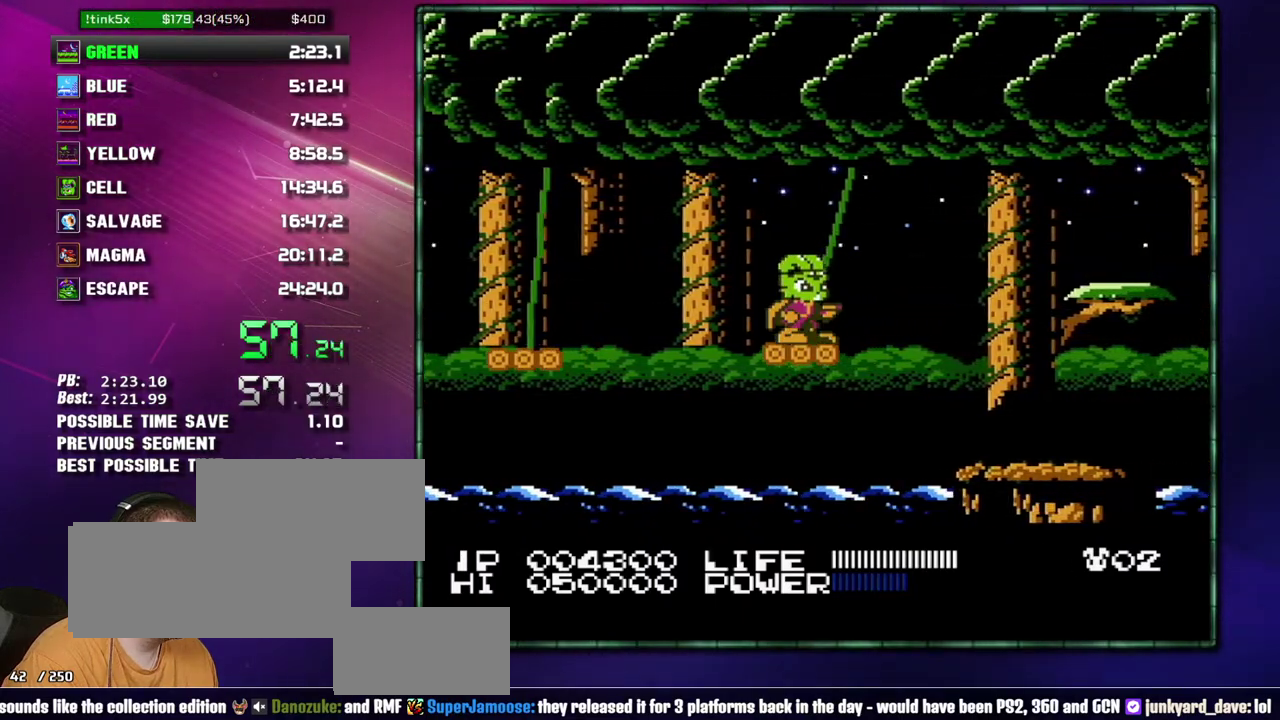
{"buttons": ["A", "DPAD_RIGHT"], "events": [[233, "DPAD_RIGHT", "down"], [467, "A", "down"]]}
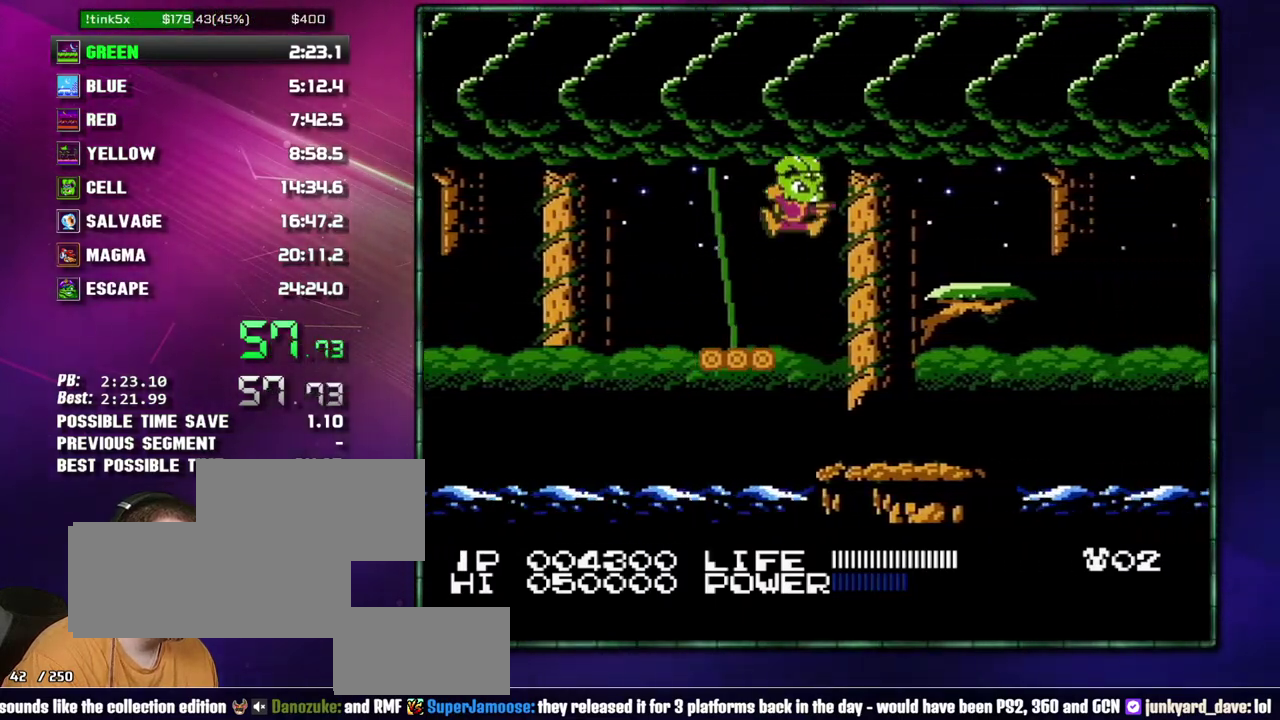
{"buttons": ["DPAD_RIGHT"], "events": [[217, "A", "up"]]}
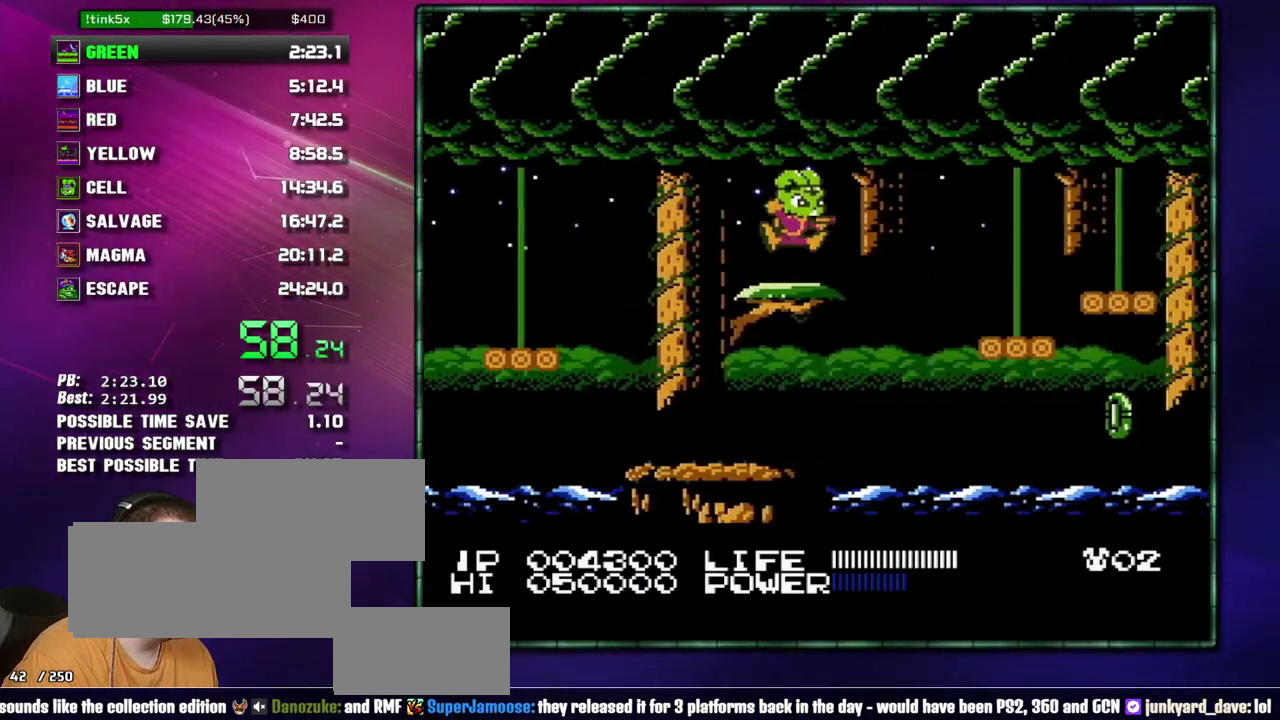
{"buttons": ["DPAD_RIGHT"], "events": [[50, "A", "down"], [183, "A", "up"]]}
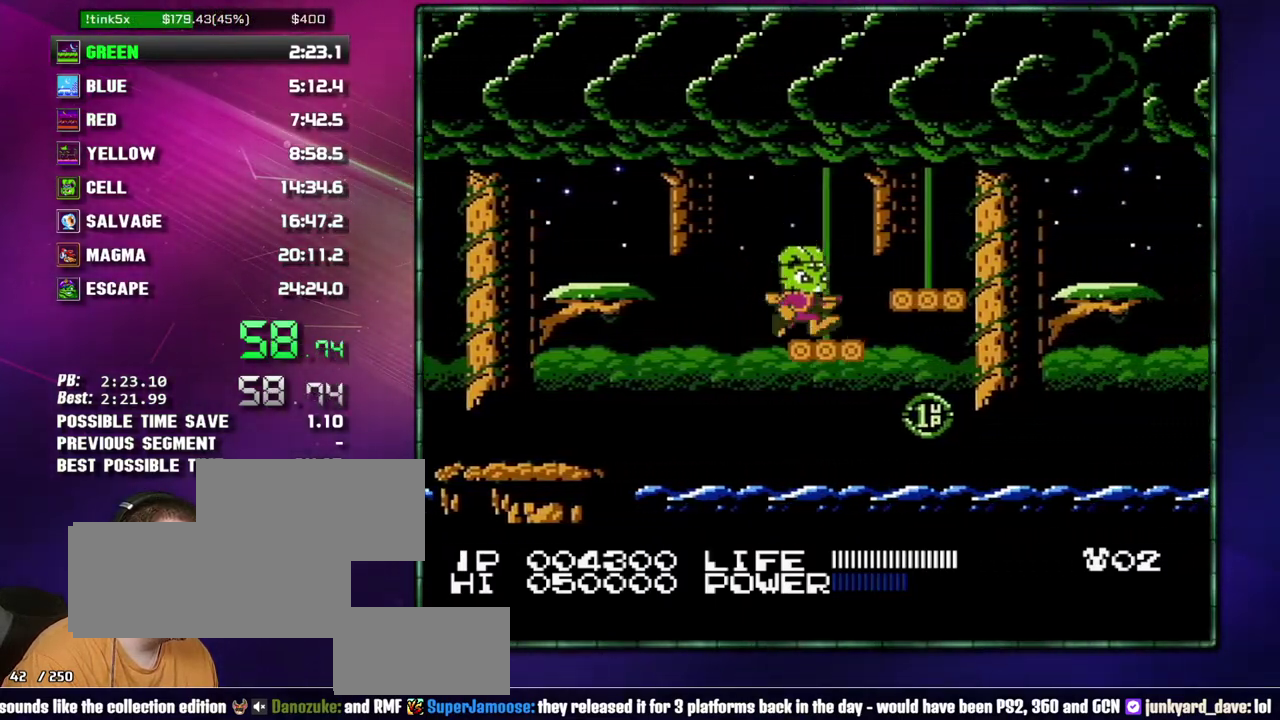
{"buttons": ["A", "DPAD_RIGHT"], "events": [[117, "A", "down"], [183, "A", "up"], [433, "A", "down"]]}
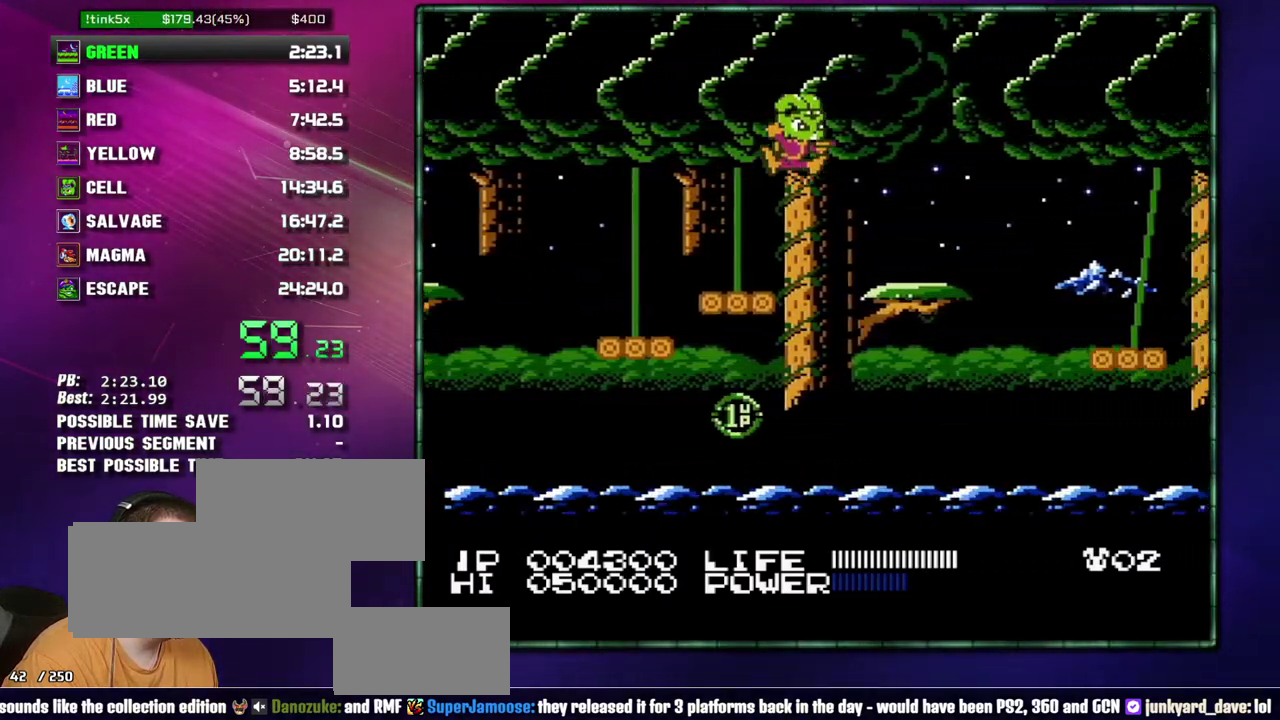
{"buttons": [], "events": [[17, "A", "up"], [333, "DPAD_RIGHT", "up"]]}
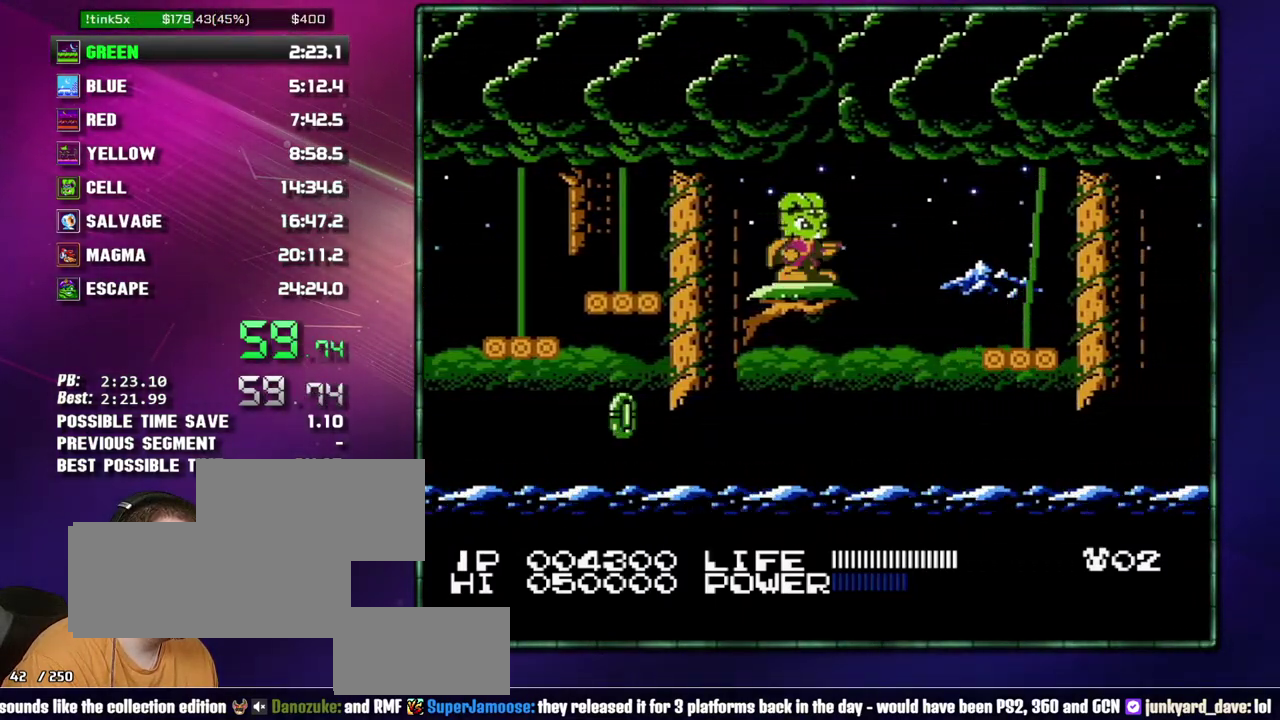
{"buttons": ["A", "DPAD_RIGHT"], "events": [[267, "DPAD_RIGHT", "down"], [433, "A", "down"]]}
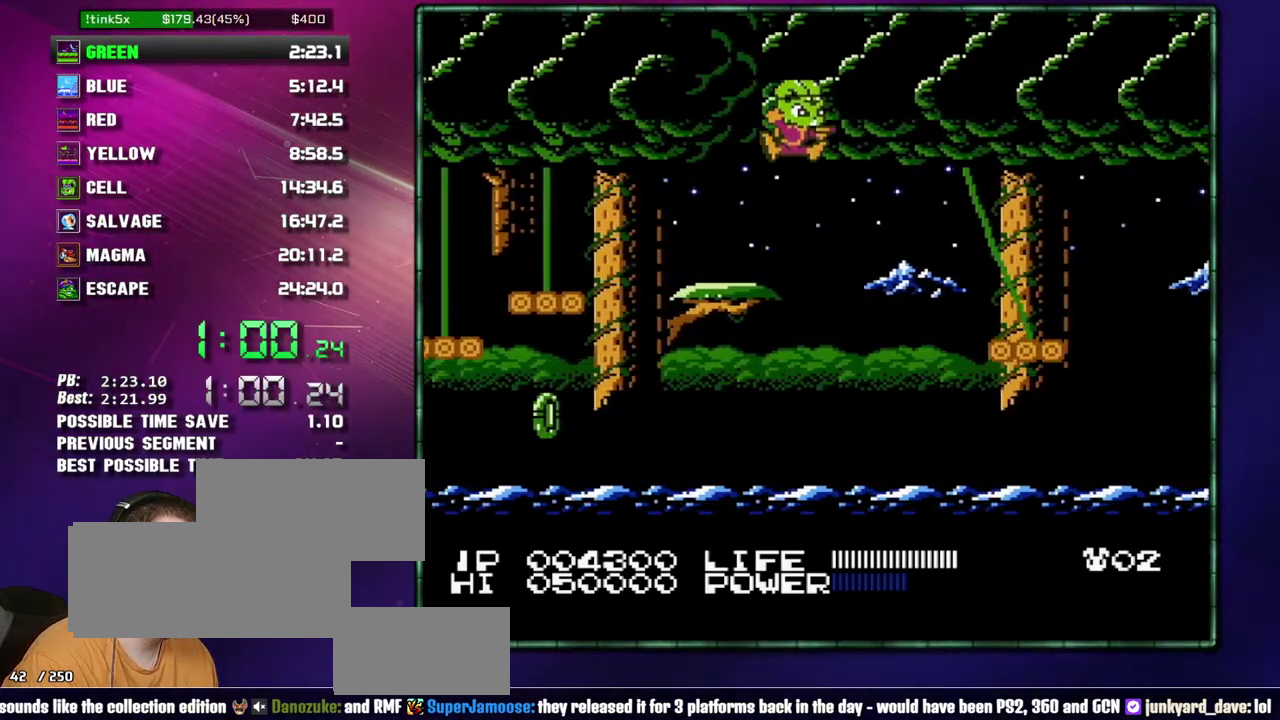
{"buttons": [], "events": [[83, "A", "up"], [183, "B", "down"], [233, "B", "up"], [333, "B", "down"], [400, "B", "up"], [467, "DPAD_RIGHT", "up"]]}
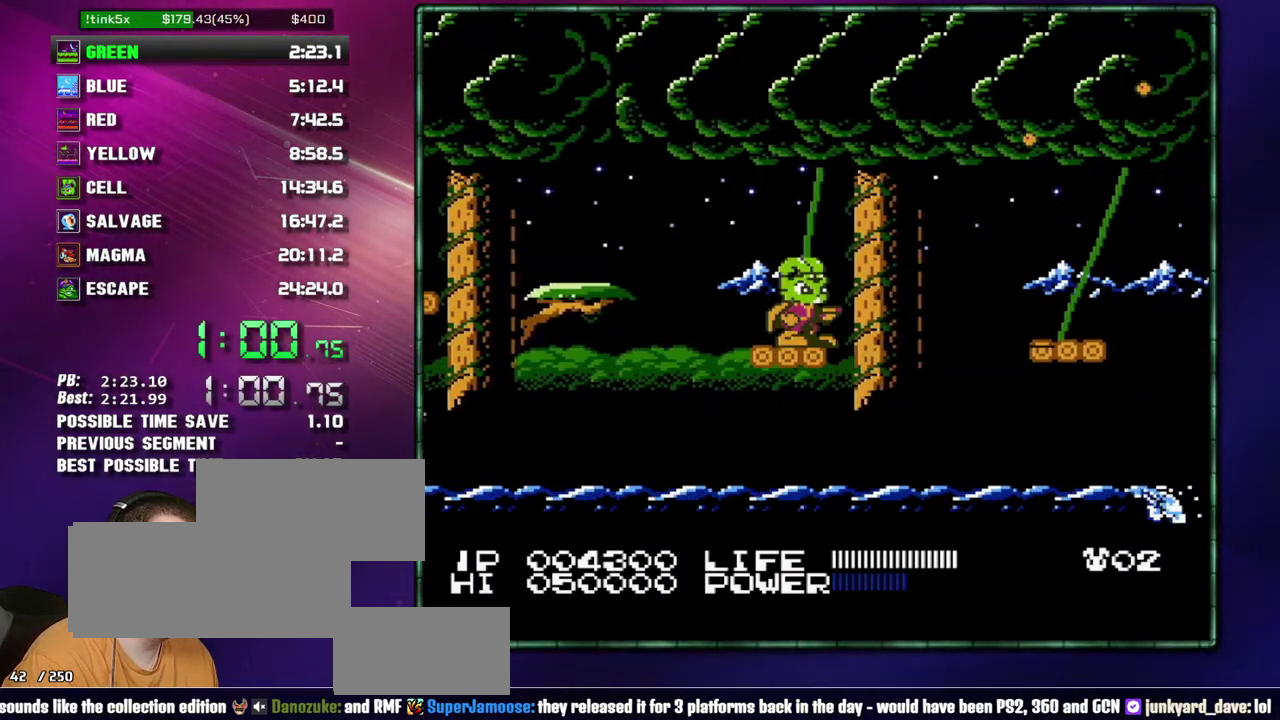
{"buttons": [], "events": []}
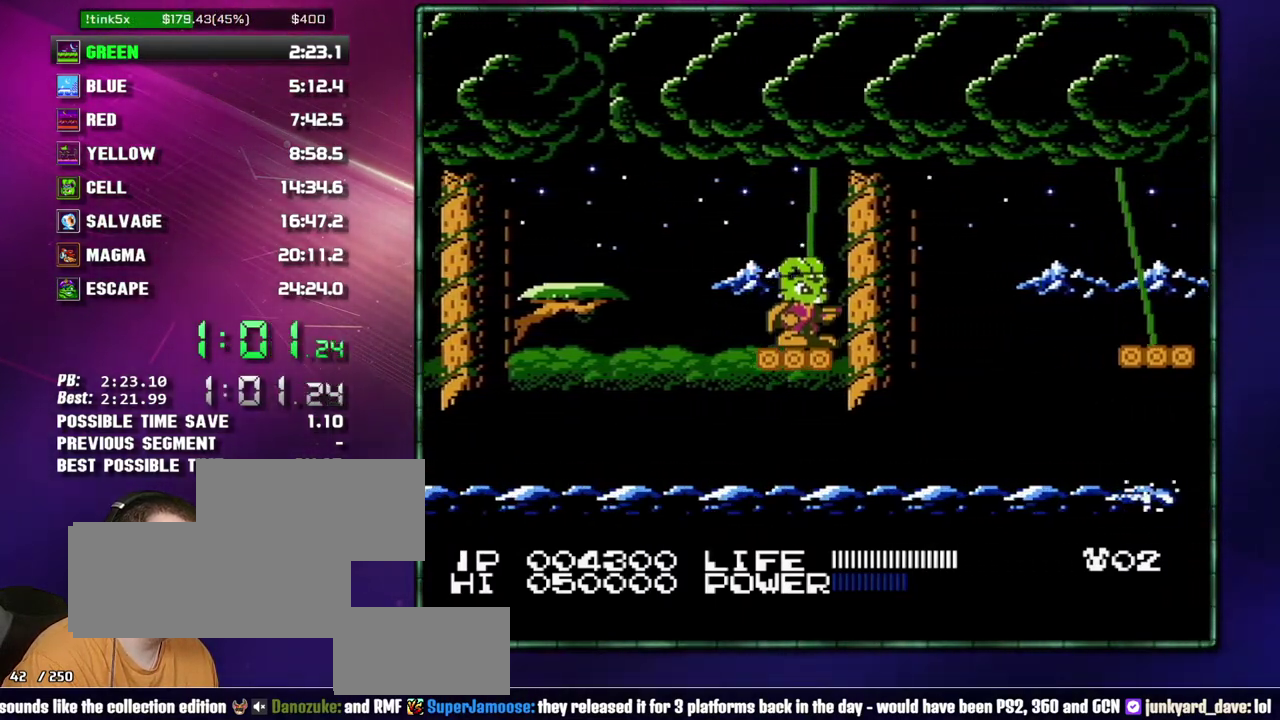
{"buttons": ["DPAD_RIGHT"], "events": [[50, "DPAD_RIGHT", "down"], [233, "A", "down"], [483, "A", "up"]]}
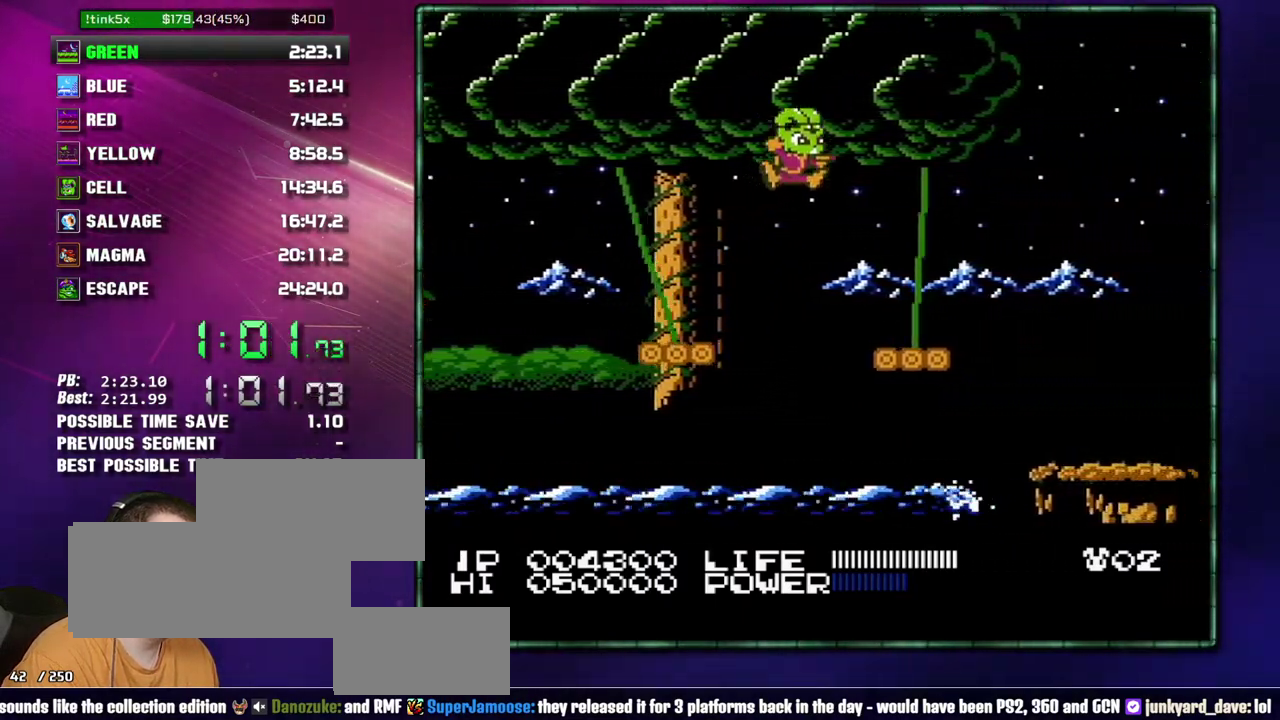
{"buttons": ["DPAD_RIGHT"], "events": [[233, "A", "down"], [367, "A", "up"]]}
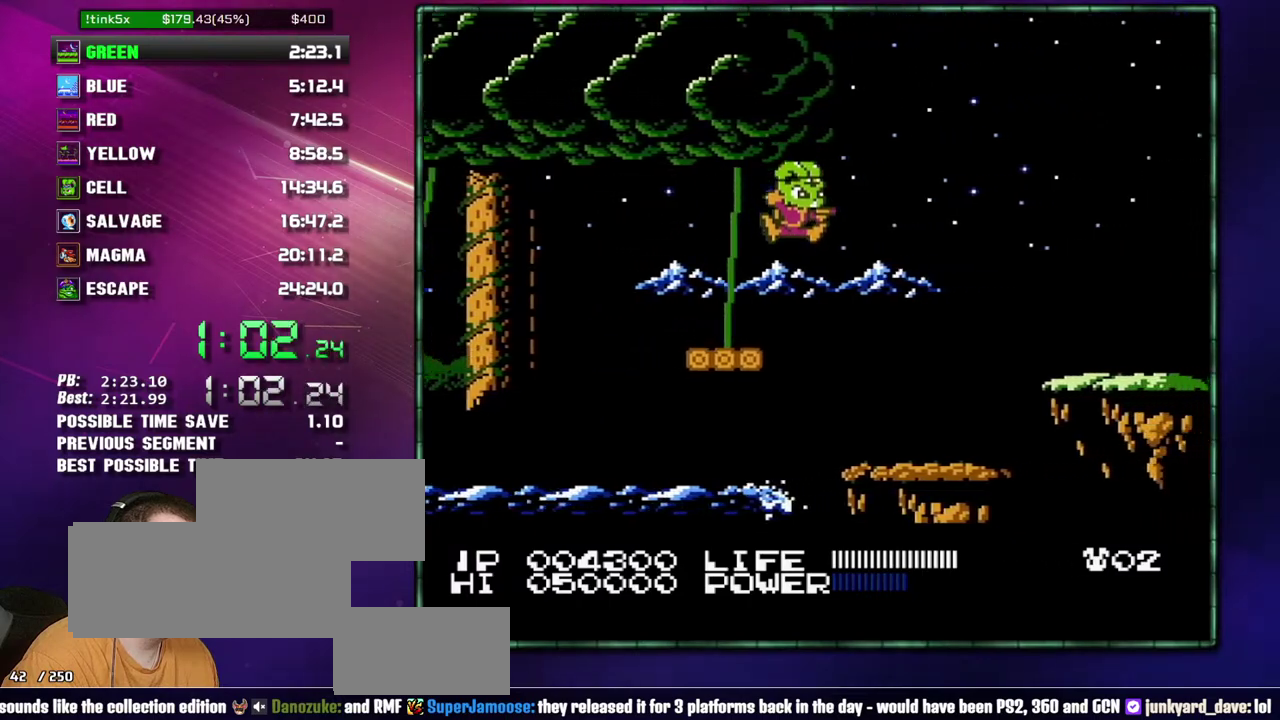
{"buttons": ["A", "DPAD_RIGHT"], "events": [[400, "A", "down"]]}
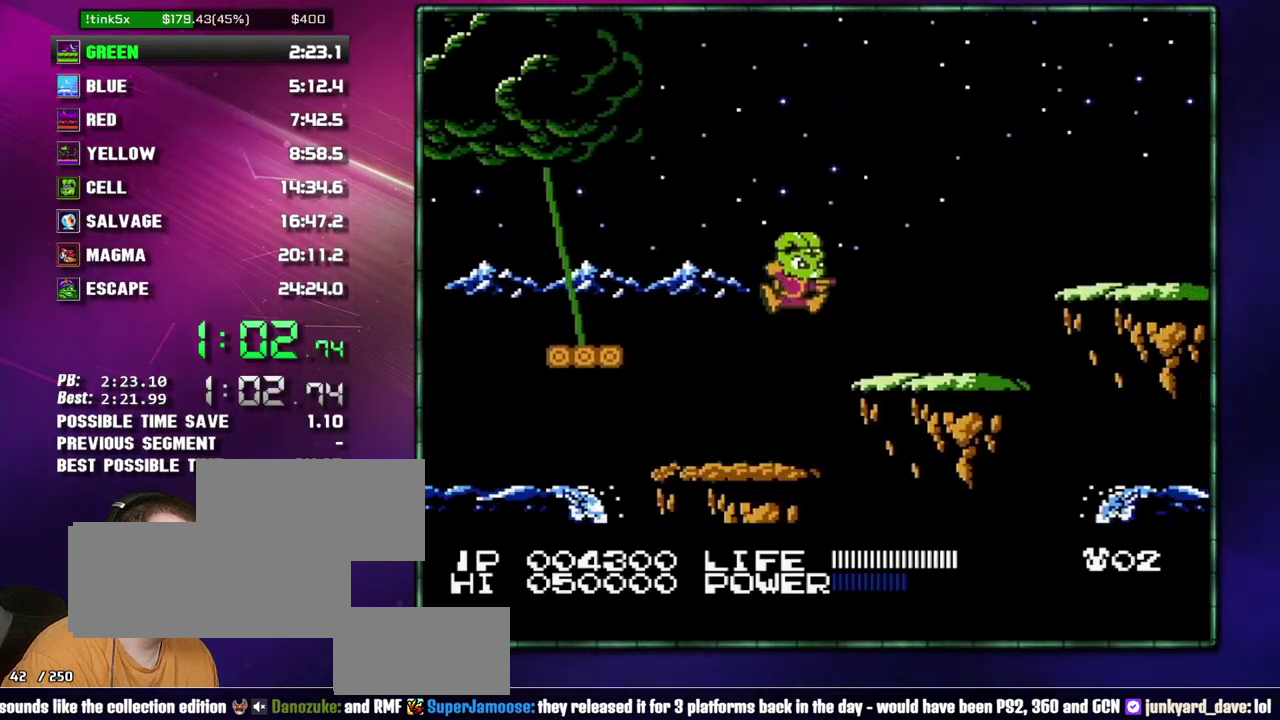
{"buttons": ["A", "DPAD_RIGHT"], "events": [[17, "A", "up"], [433, "A", "down"]]}
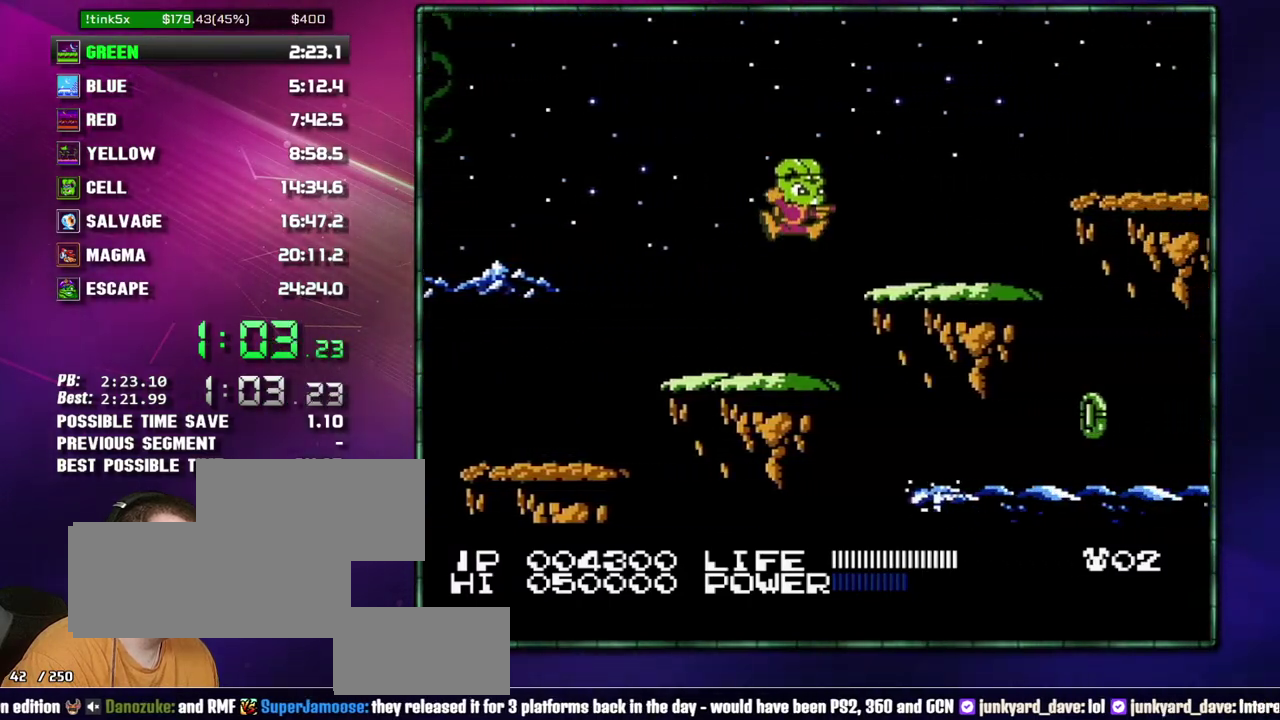
{"buttons": ["A", "DPAD_RIGHT"], "events": [[50, "A", "up"], [433, "A", "down"]]}
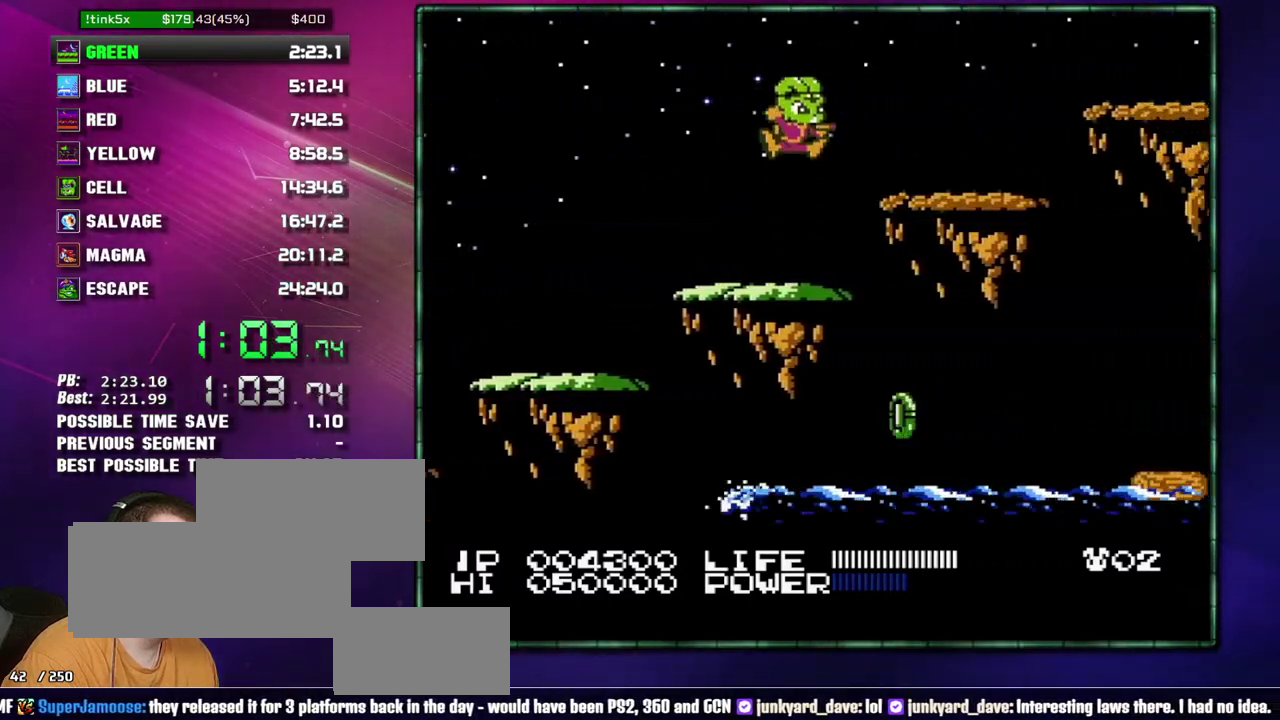
{"buttons": ["DPAD_RIGHT"], "events": [[50, "A", "up"]]}
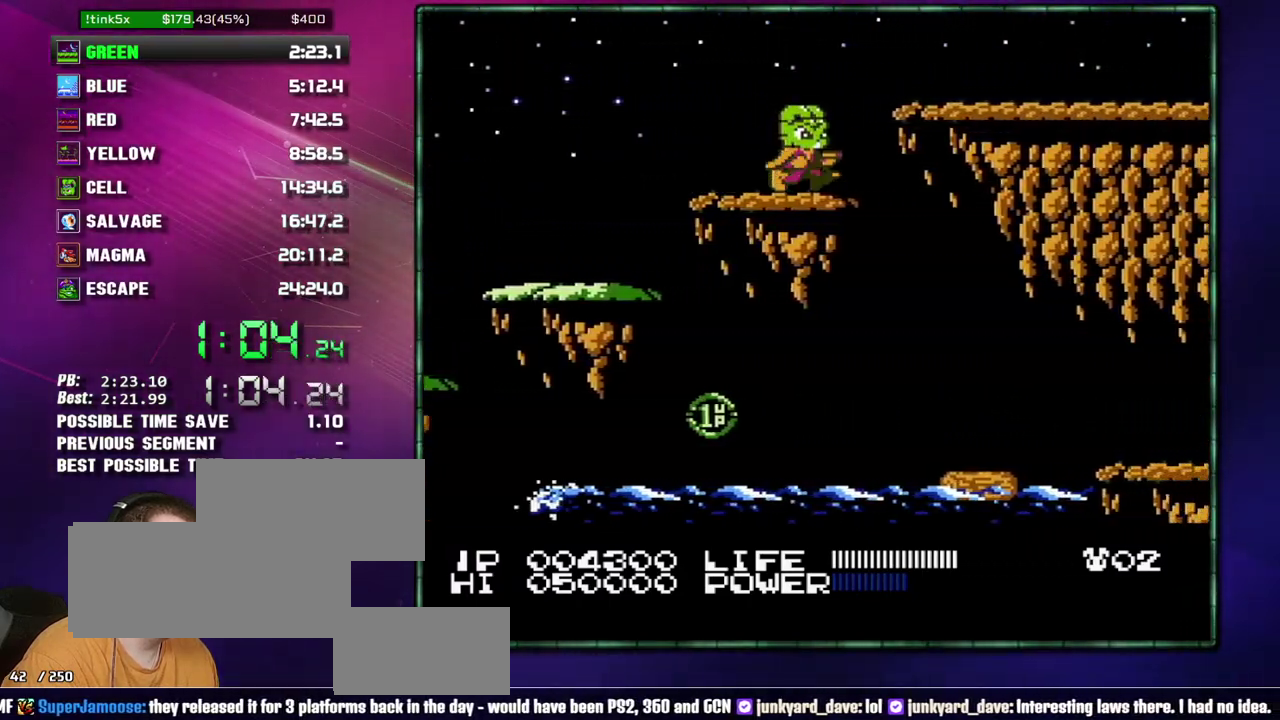
{"buttons": ["DPAD_RIGHT"], "events": [[333, "DPAD_RIGHT", "up"], [433, "DPAD_RIGHT", "down"]]}
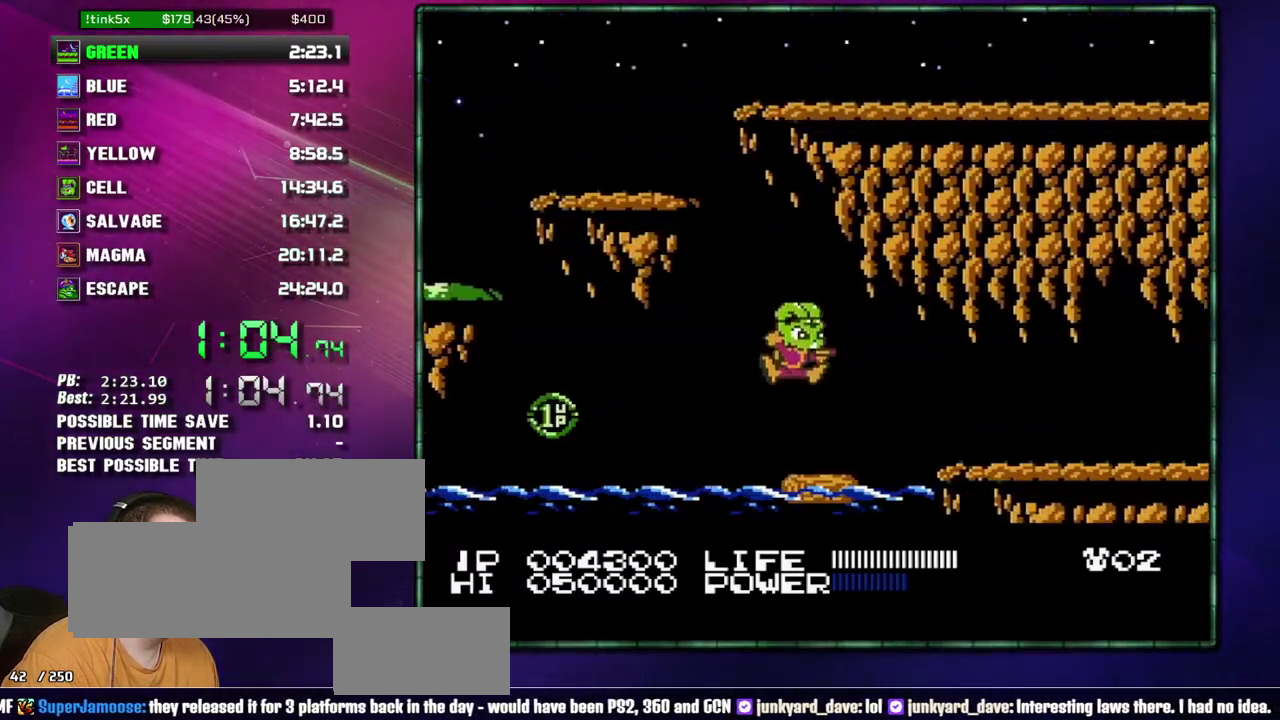
{"buttons": ["DPAD_RIGHT"], "events": [[150, "A", "down"], [217, "A", "up"]]}
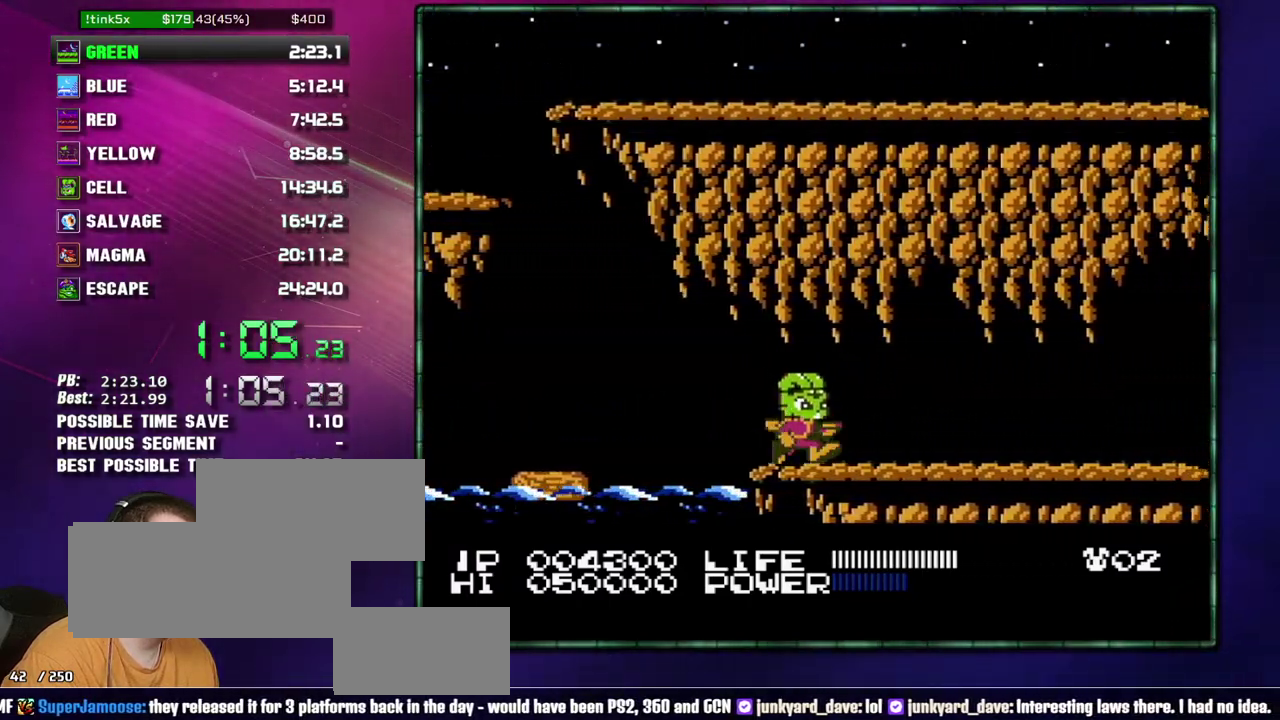
{"buttons": ["DPAD_RIGHT"], "events": []}
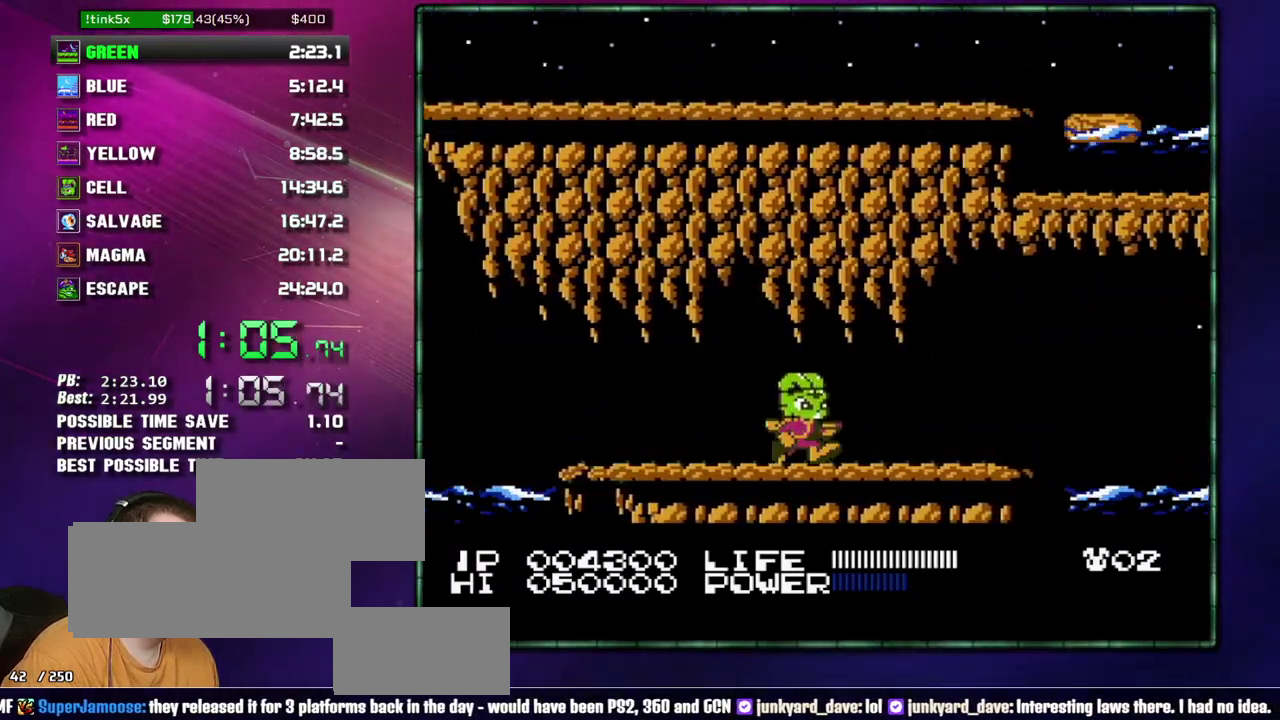
{"buttons": ["DPAD_RIGHT"], "events": []}
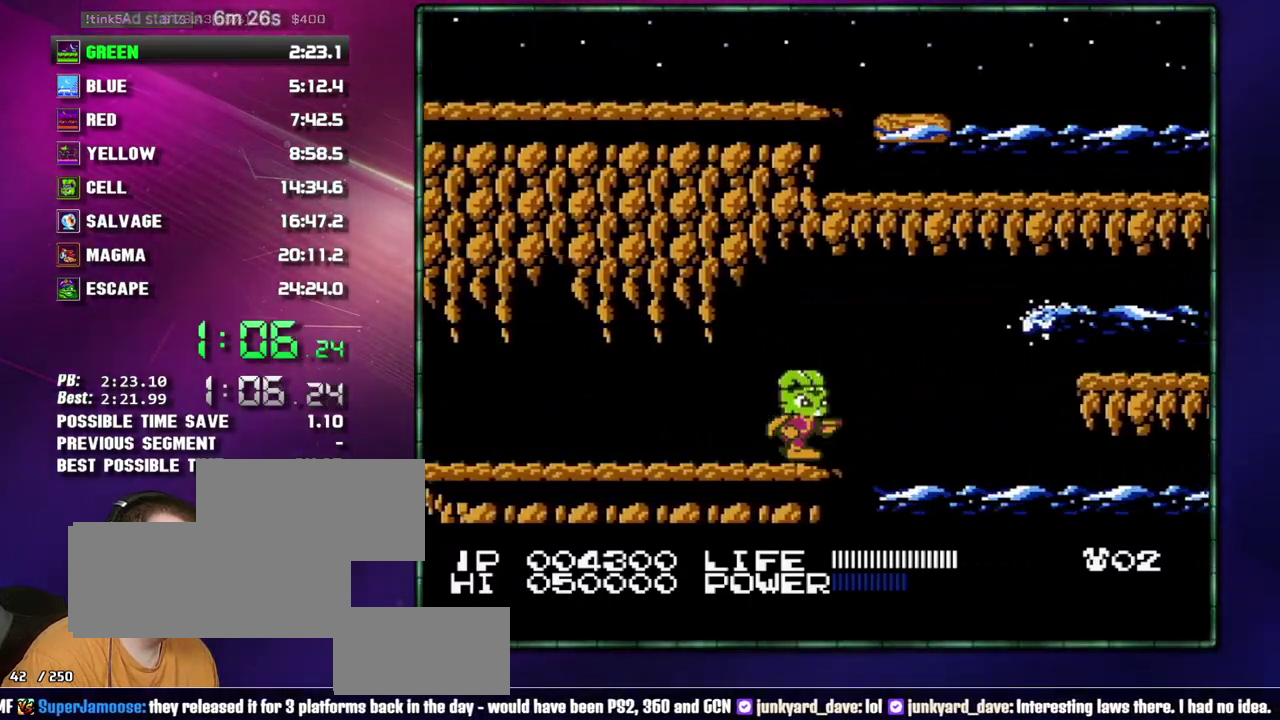
{"buttons": ["DPAD_DOWN"], "events": [[50, "DPAD_RIGHT", "up"], [300, "DPAD_DOWN", "down"], [367, "DPAD_DOWN", "up"], [433, "DPAD_DOWN", "down"]]}
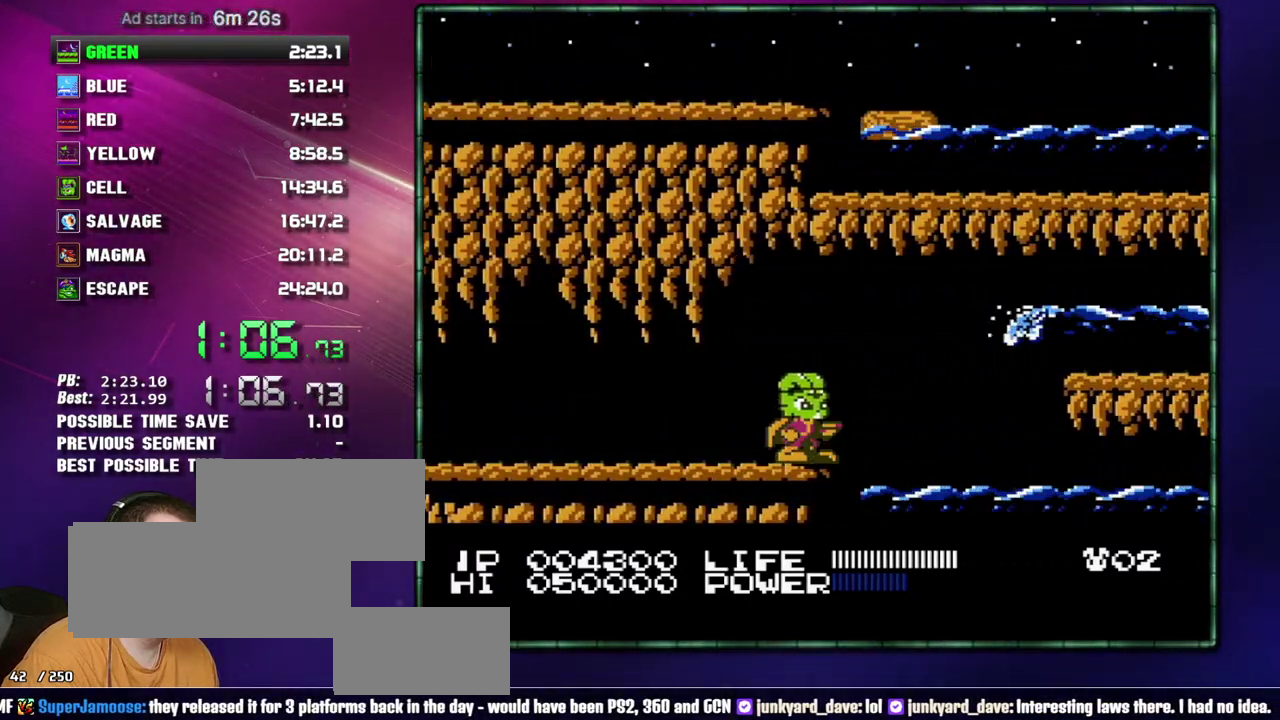
{"buttons": [], "events": [[17, "DPAD_DOWN", "up"]]}
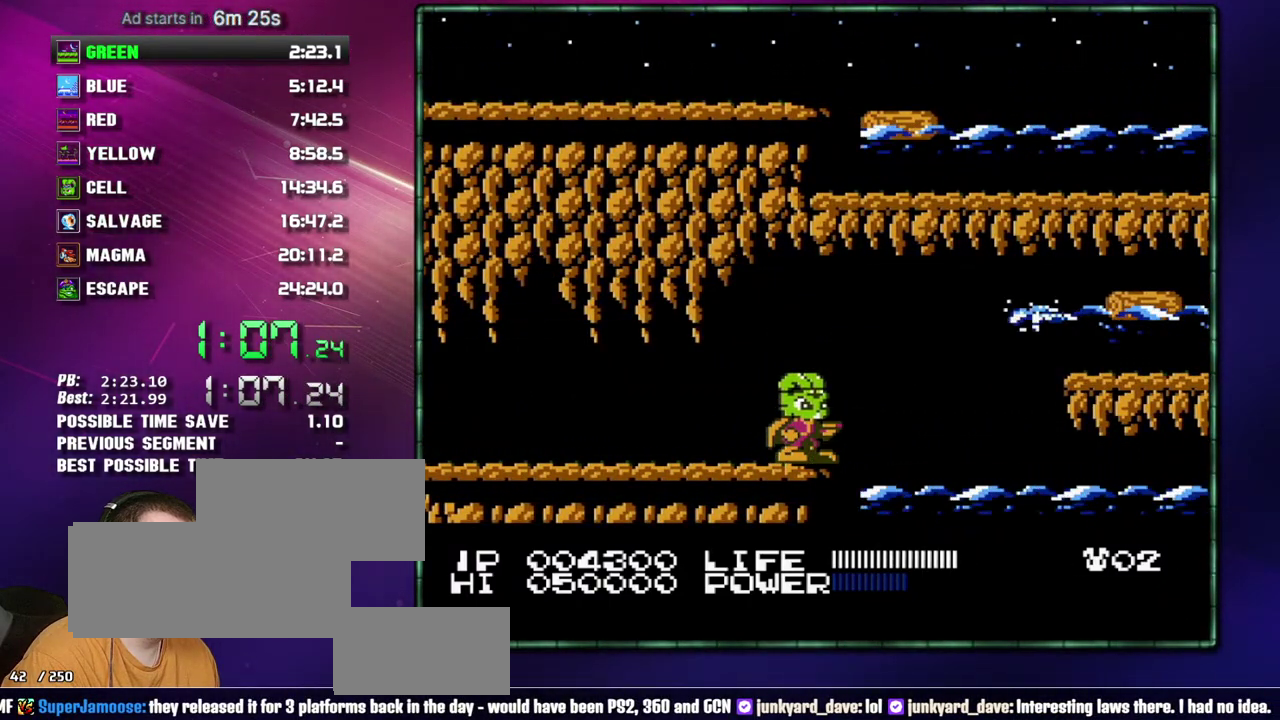
{"buttons": ["DPAD_RIGHT"], "events": [[467, "DPAD_RIGHT", "down"]]}
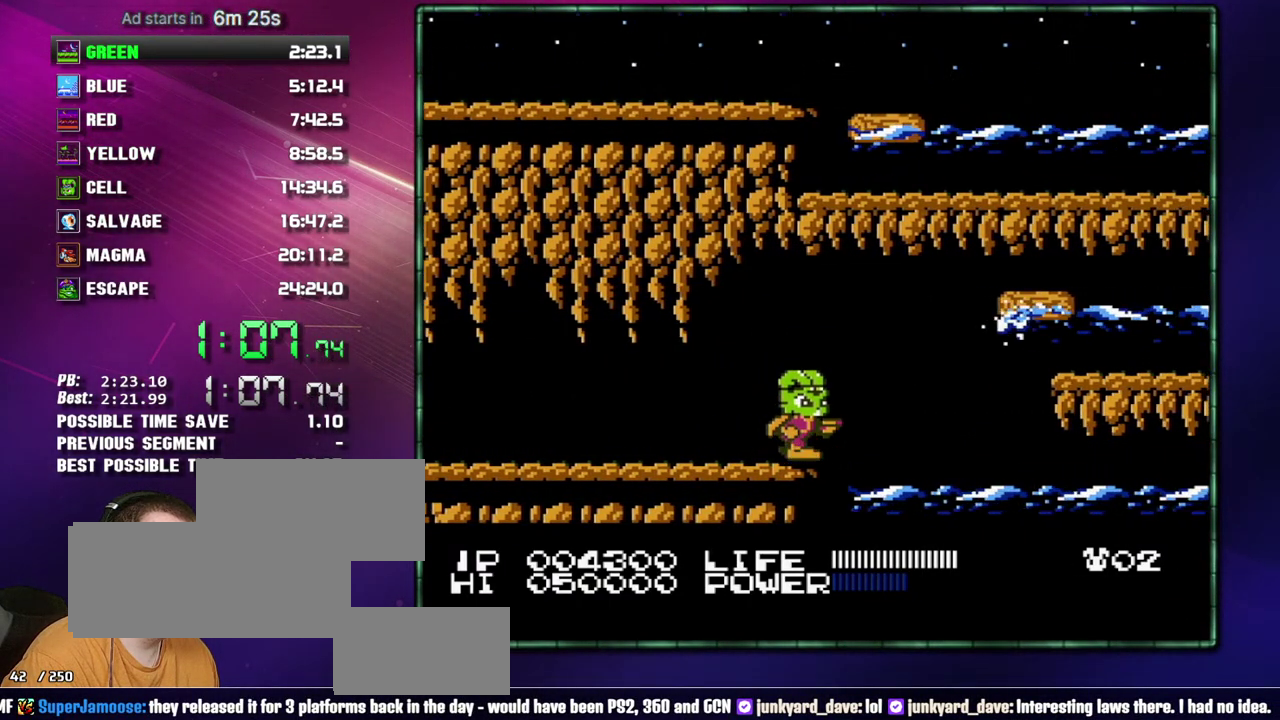
{"buttons": ["DPAD_RIGHT"], "events": [[83, "A", "down"], [267, "A", "up"]]}
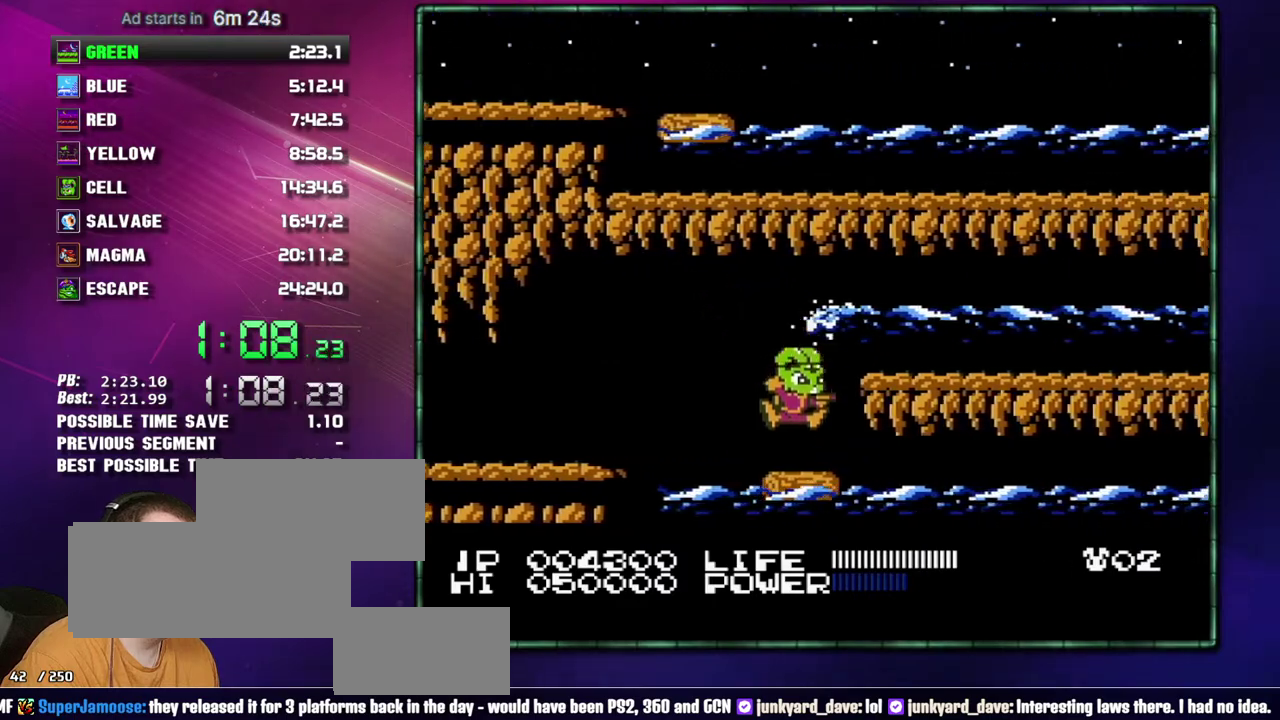
{"buttons": ["DPAD_DOWN"], "events": [[83, "DPAD_RIGHT", "up"], [217, "DPAD_DOWN", "down"], [267, "DPAD_DOWN", "up"], [333, "DPAD_DOWN", "down"], [400, "DPAD_DOWN", "up"], [483, "DPAD_DOWN", "down"]]}
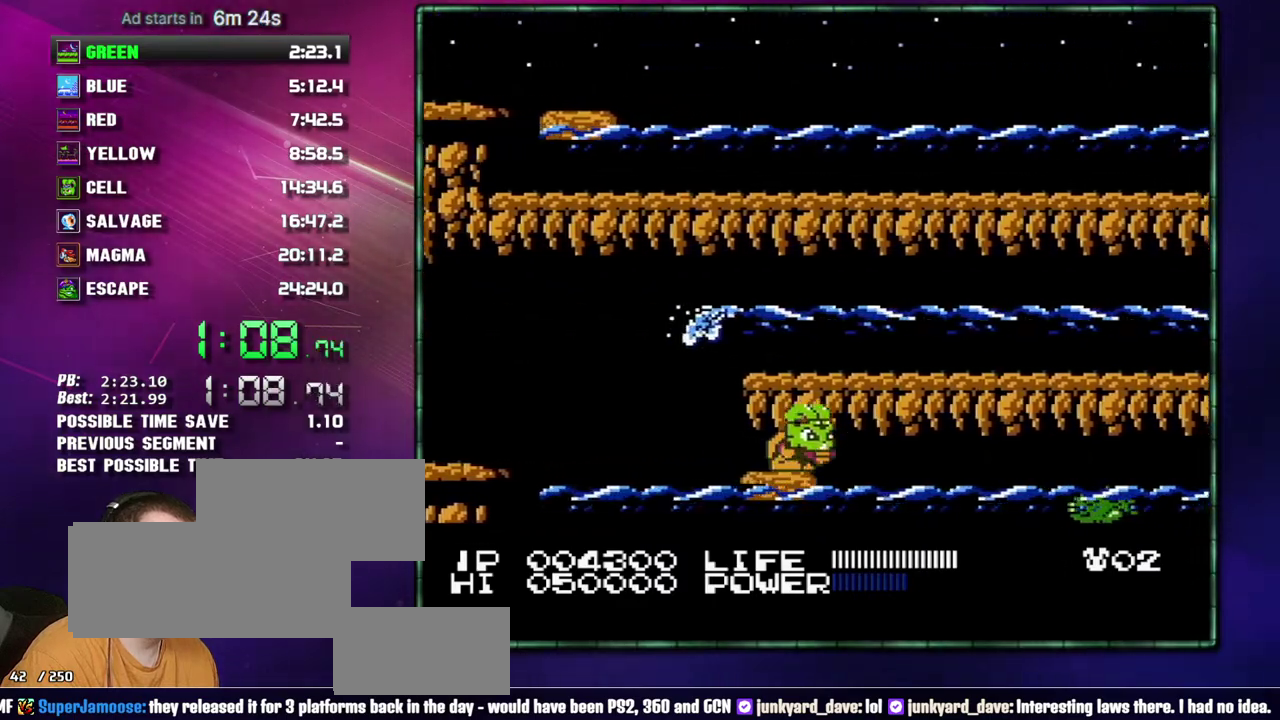
{"buttons": [], "events": [[50, "DPAD_DOWN", "up"], [117, "DPAD_DOWN", "down"], [217, "DPAD_DOWN", "up"]]}